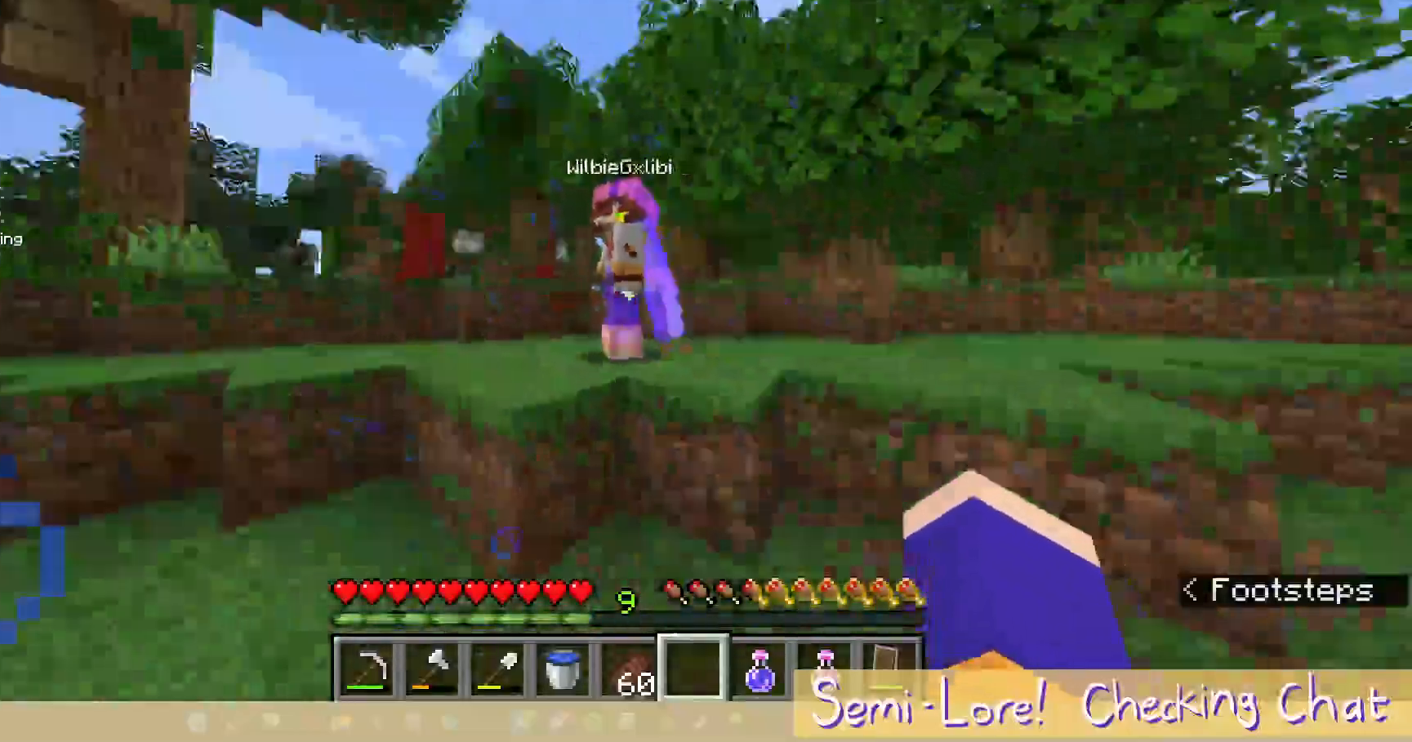
Gameplay with keyboard and mouse; each line is a JSON object with the keys and mouse buttons held at the frame after it. "events" lists presses ("down") and releases ("up") of "a", "d", "s", "w", "mouse_left" and "mouse_right" between this image and that frame as [ms after this image, input, new state], when the widget could be followed in between. "mouse_left", "mouse_right" = the "left", "right" buttons of the "mouse" list. No other keys are recorded. Fast repeated clicks can show as one long hold. Mouse movement is not recorded.
{"keys": ["w"], "mouse": [], "events": [[117, "w", "down"]]}
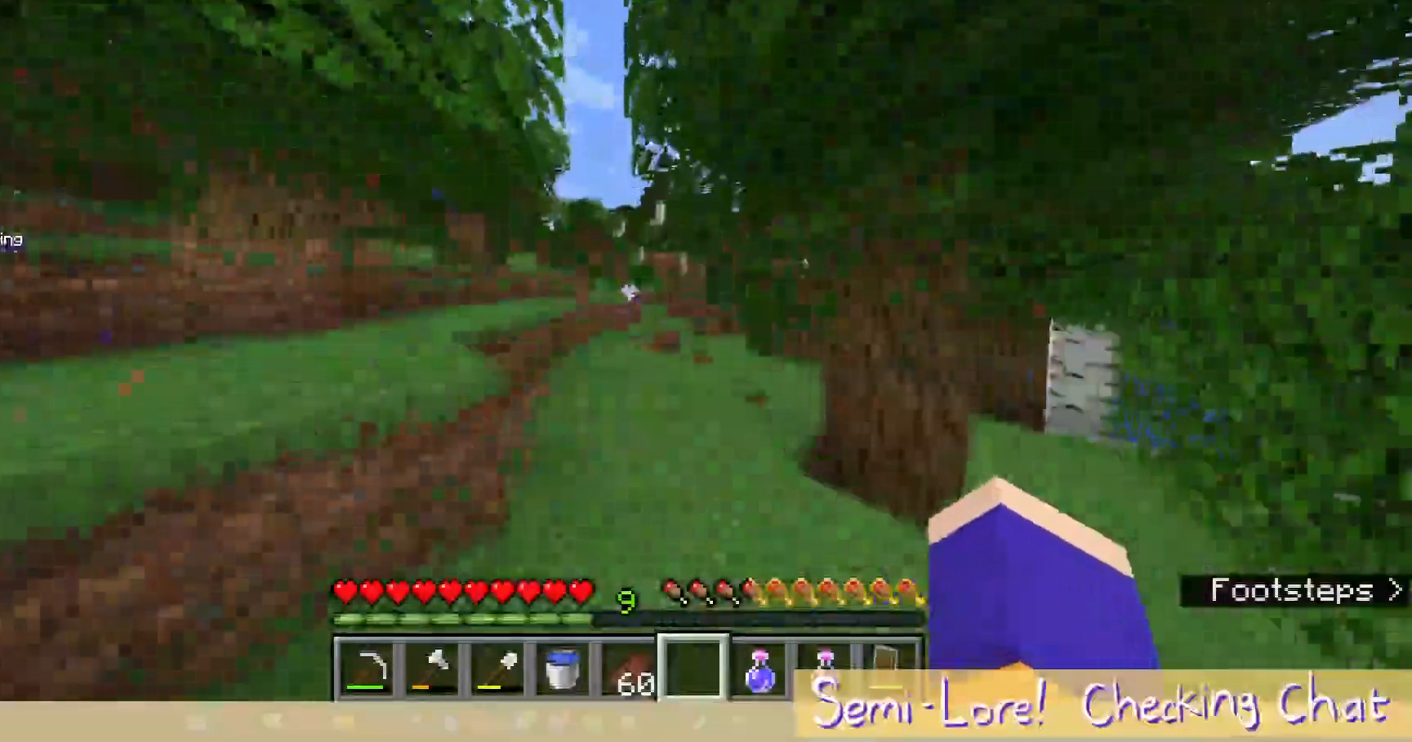
{"keys": ["a", "w"], "mouse": [], "events": [[17, "w", "up"], [167, "a", "down"], [200, "w", "down"]]}
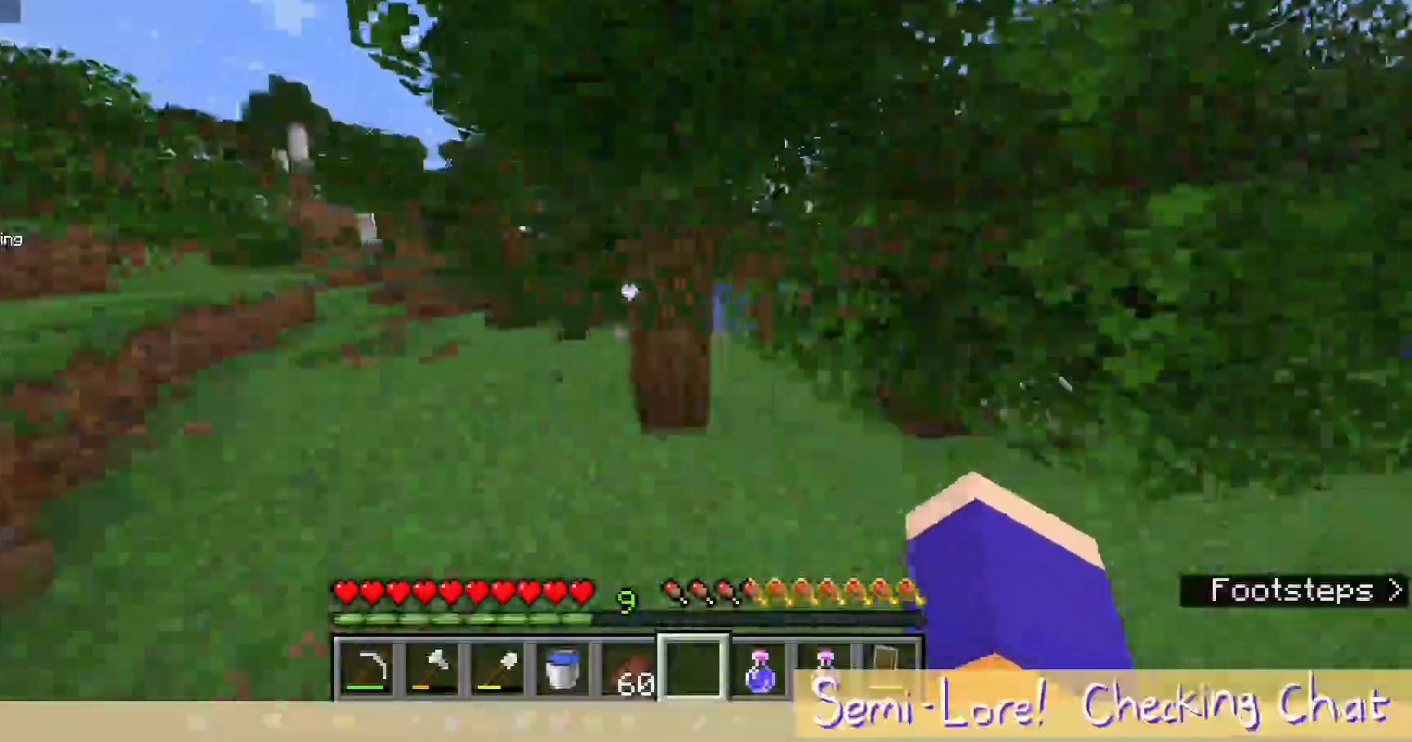
{"keys": ["a"], "mouse": [], "events": [[467, "w", "up"]]}
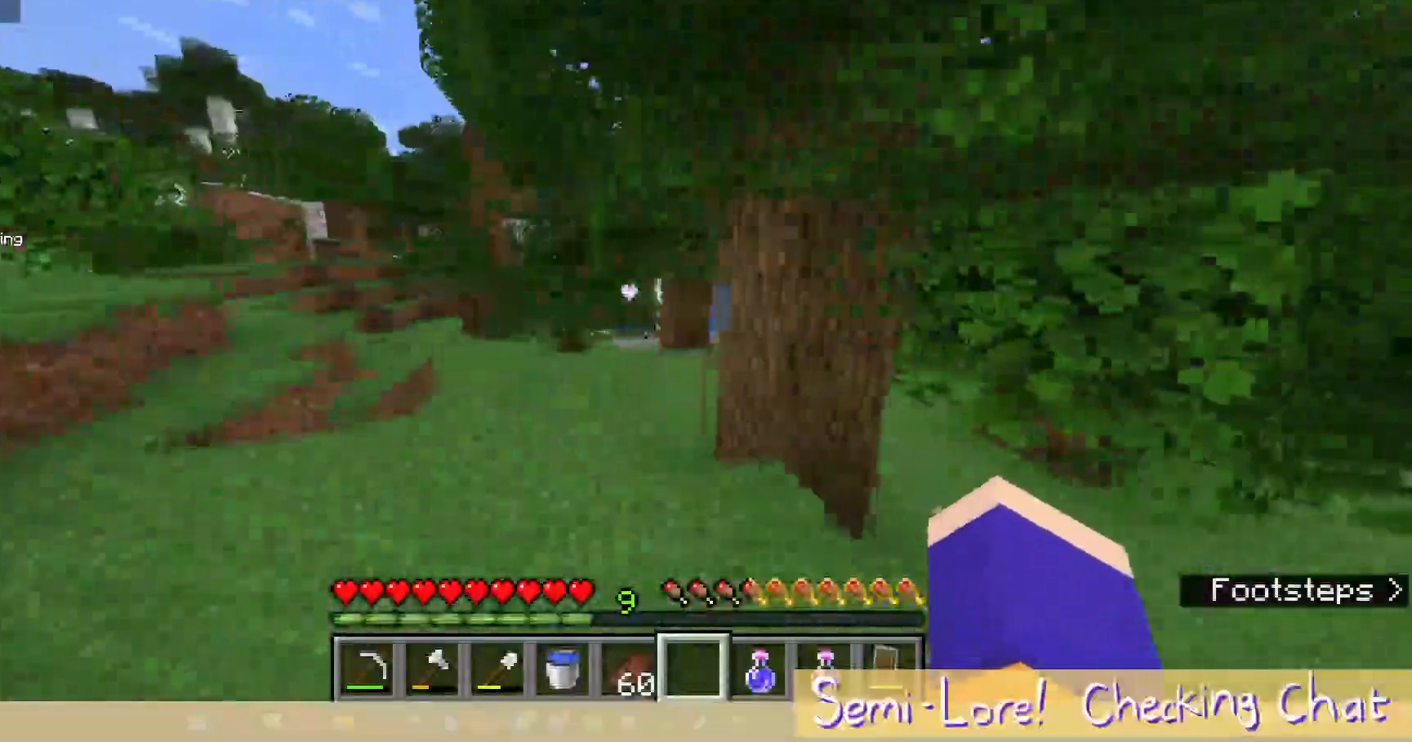
{"keys": [], "mouse": [], "events": [[500, "a", "up"]]}
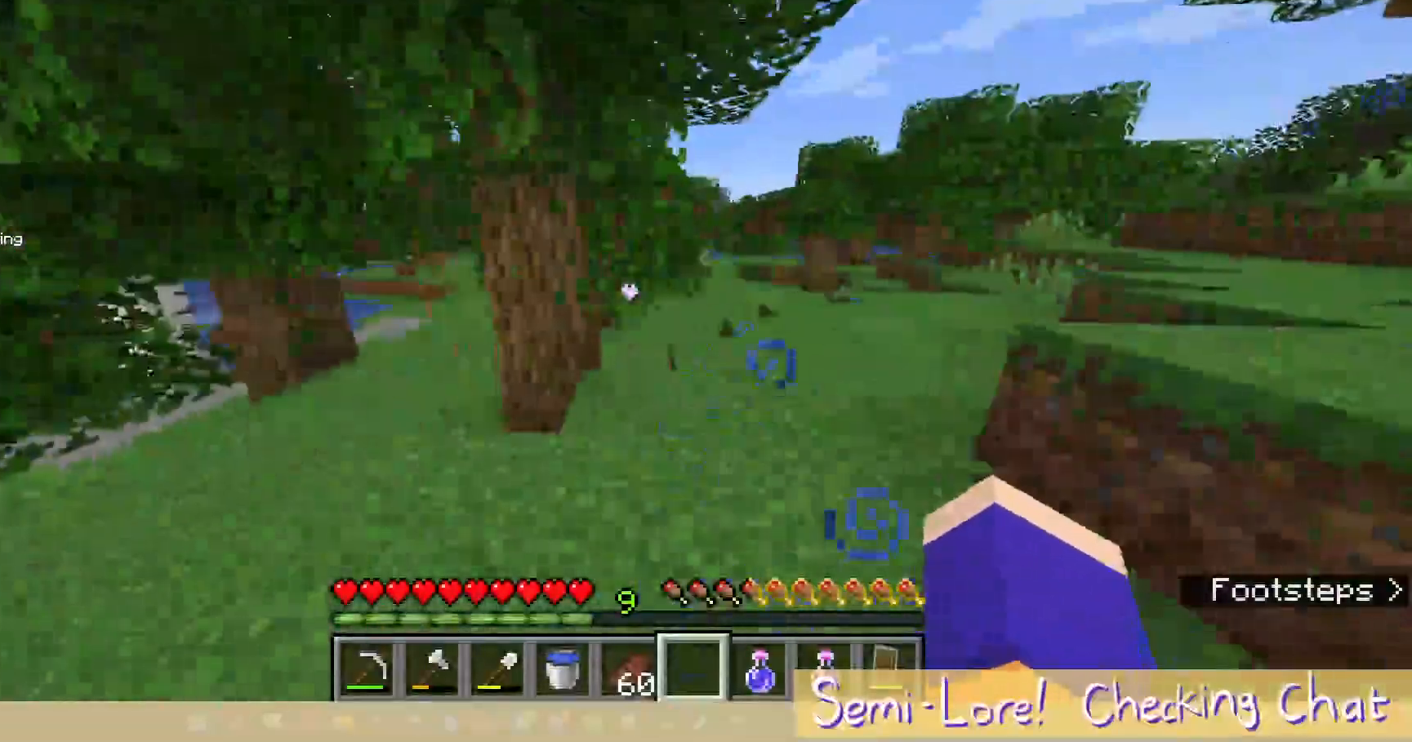
{"keys": [], "mouse": [], "events": [[217, "a", "down"], [433, "a", "up"]]}
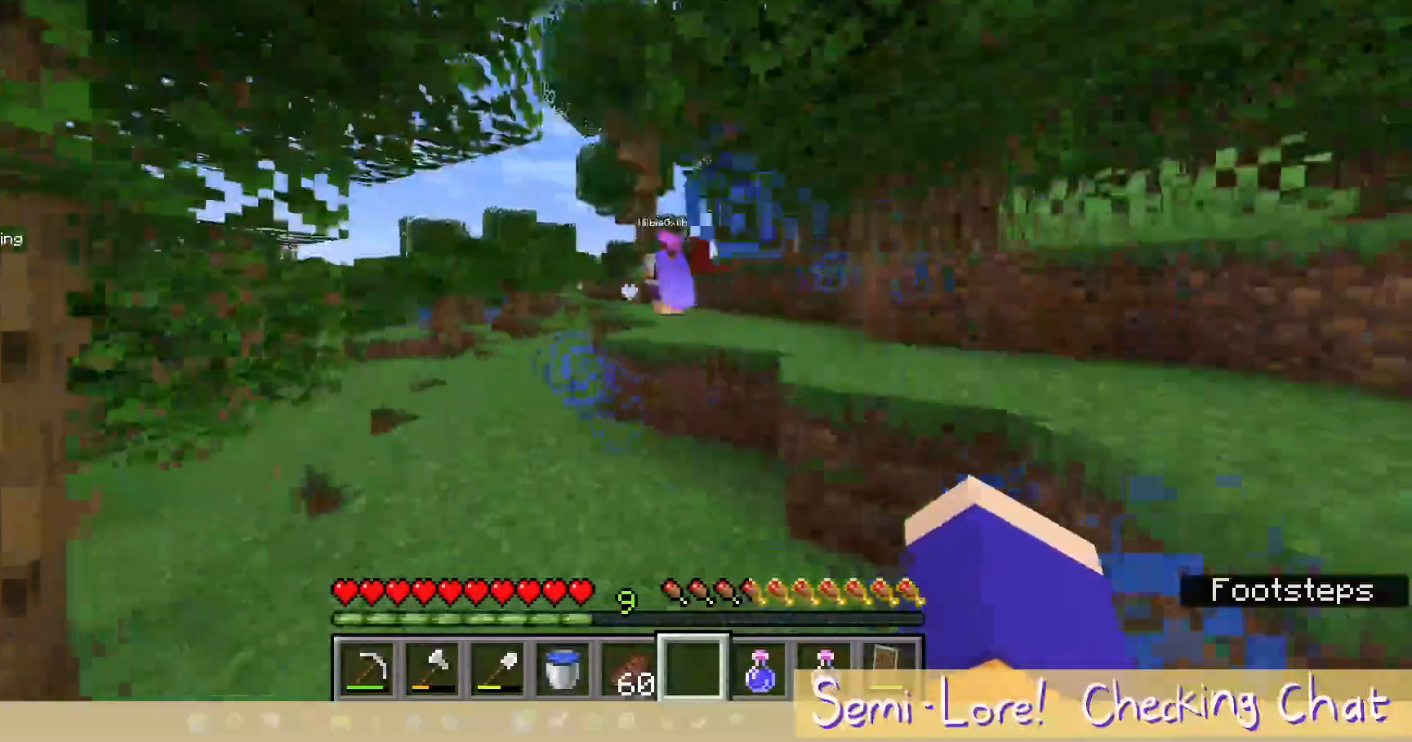
{"keys": [], "mouse": [], "events": []}
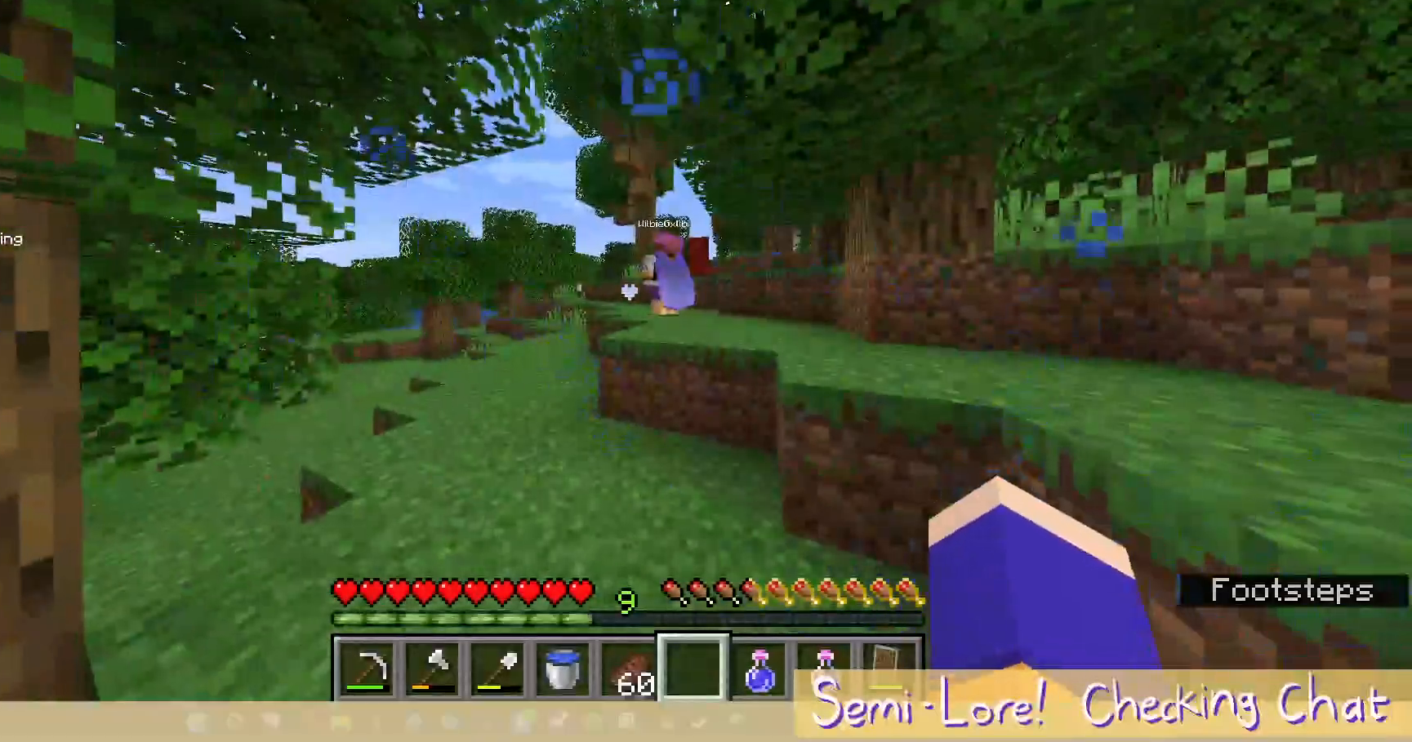
{"keys": [], "mouse": [], "events": []}
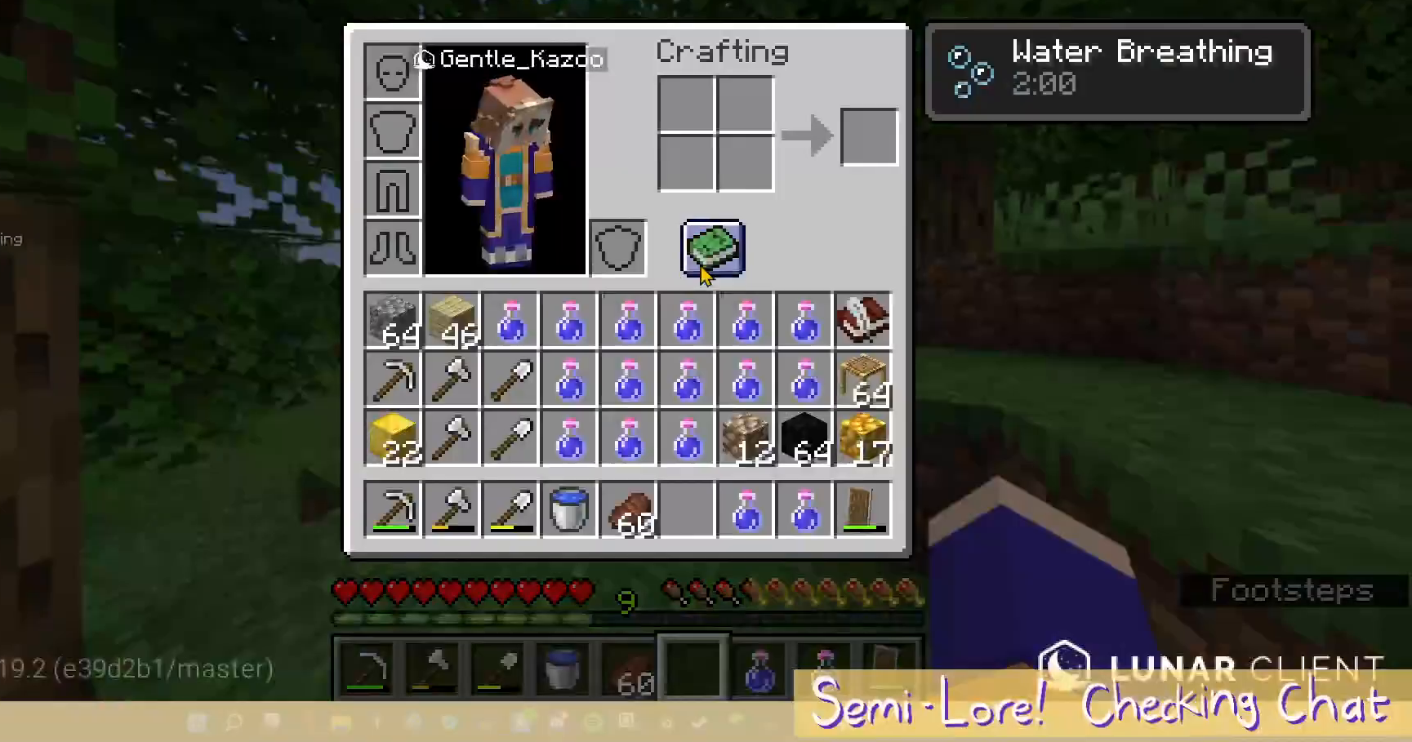
{"keys": [], "mouse": [], "events": []}
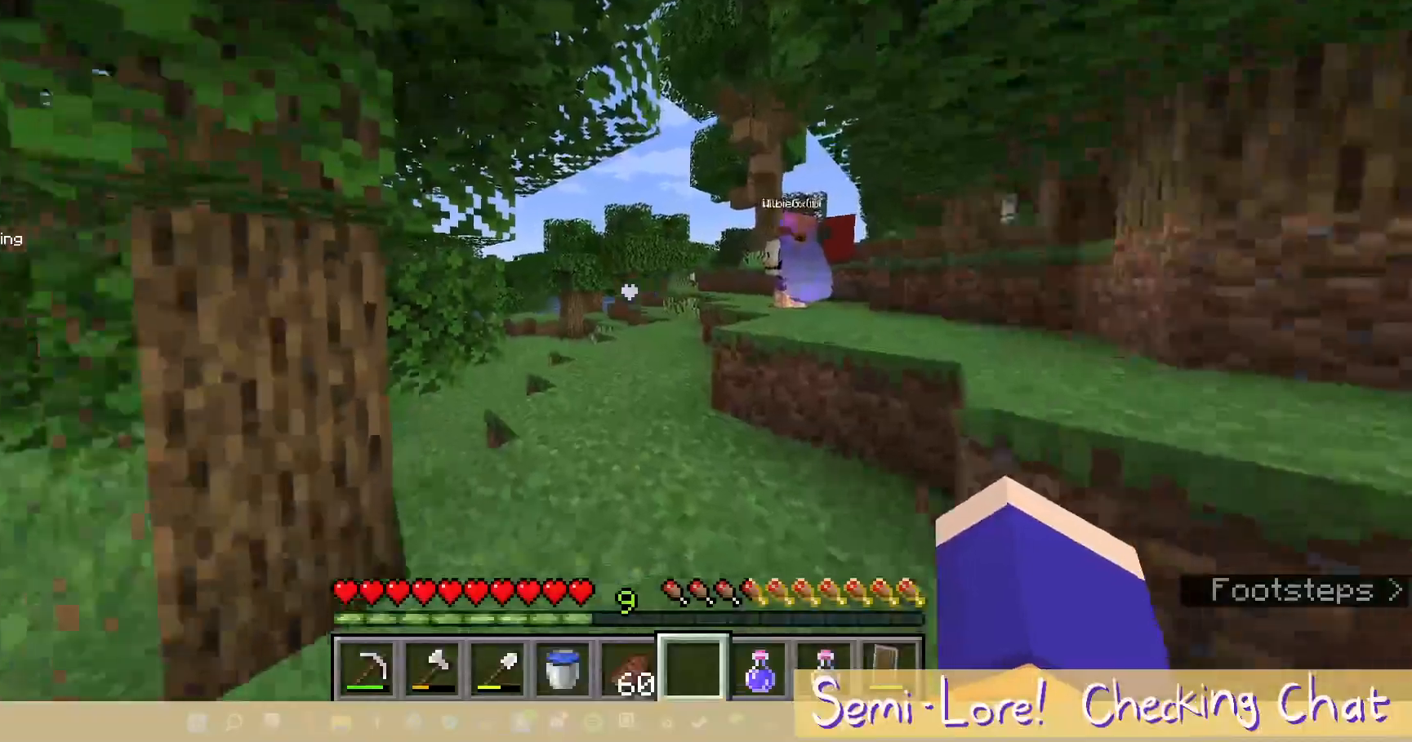
{"keys": ["a", "w"], "mouse": [], "events": [[17, "a", "down"], [500, "w", "down"]]}
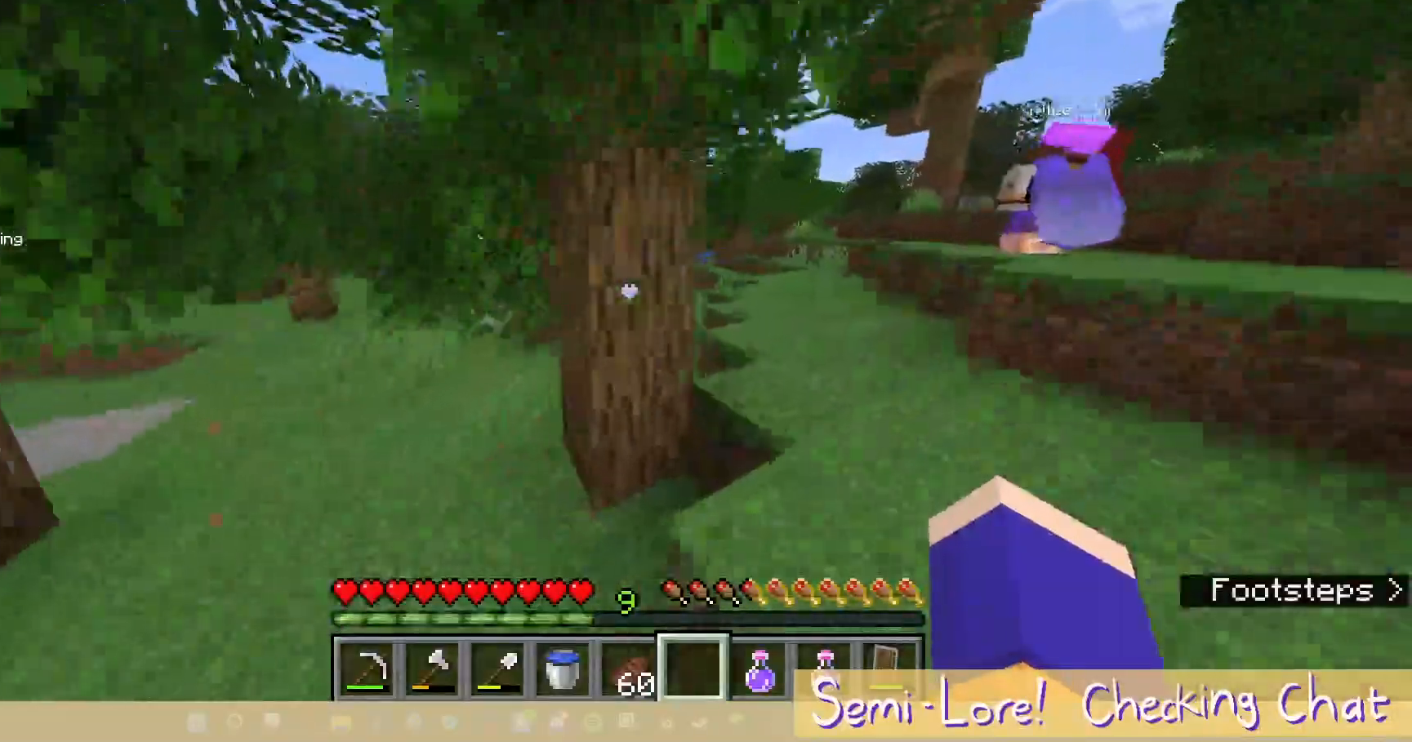
{"keys": ["a", "w"], "mouse": [], "events": []}
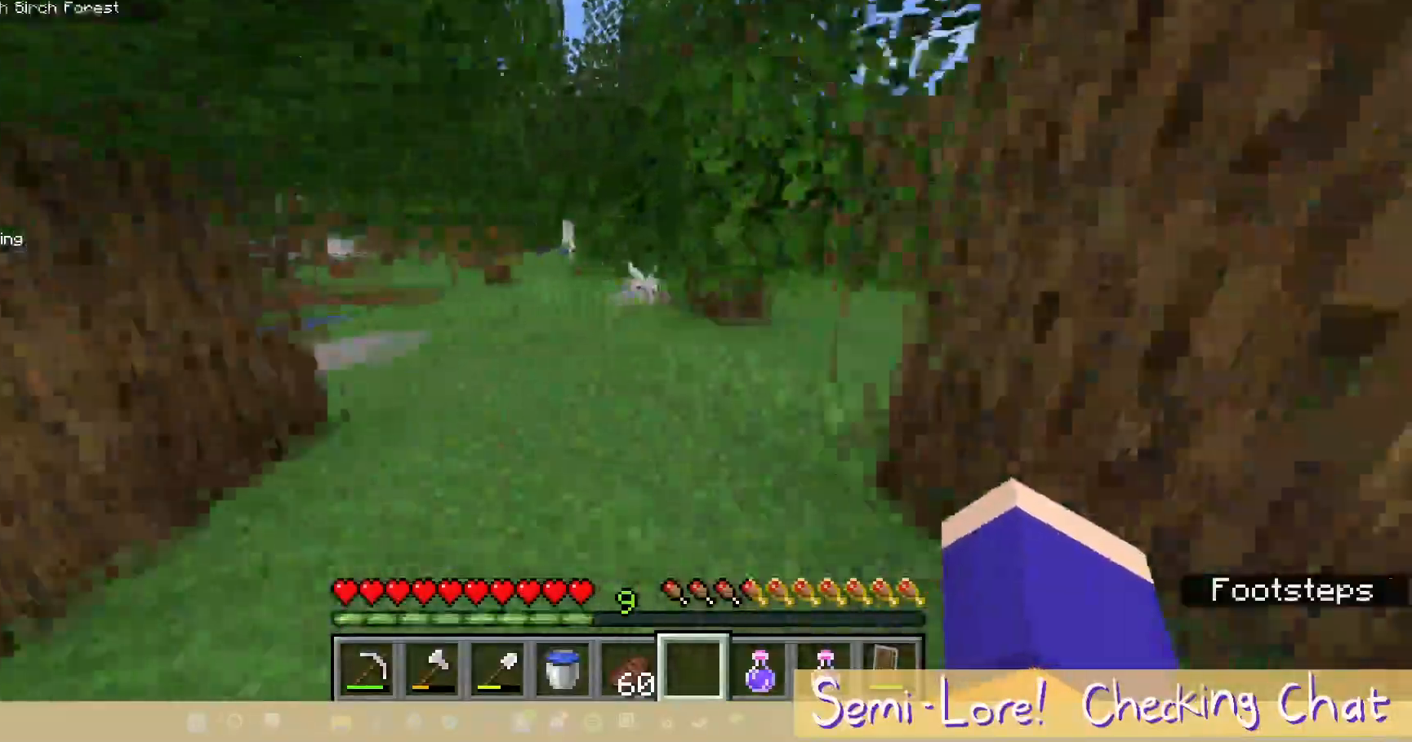
{"keys": ["w"], "mouse": [], "events": [[267, "a", "up"]]}
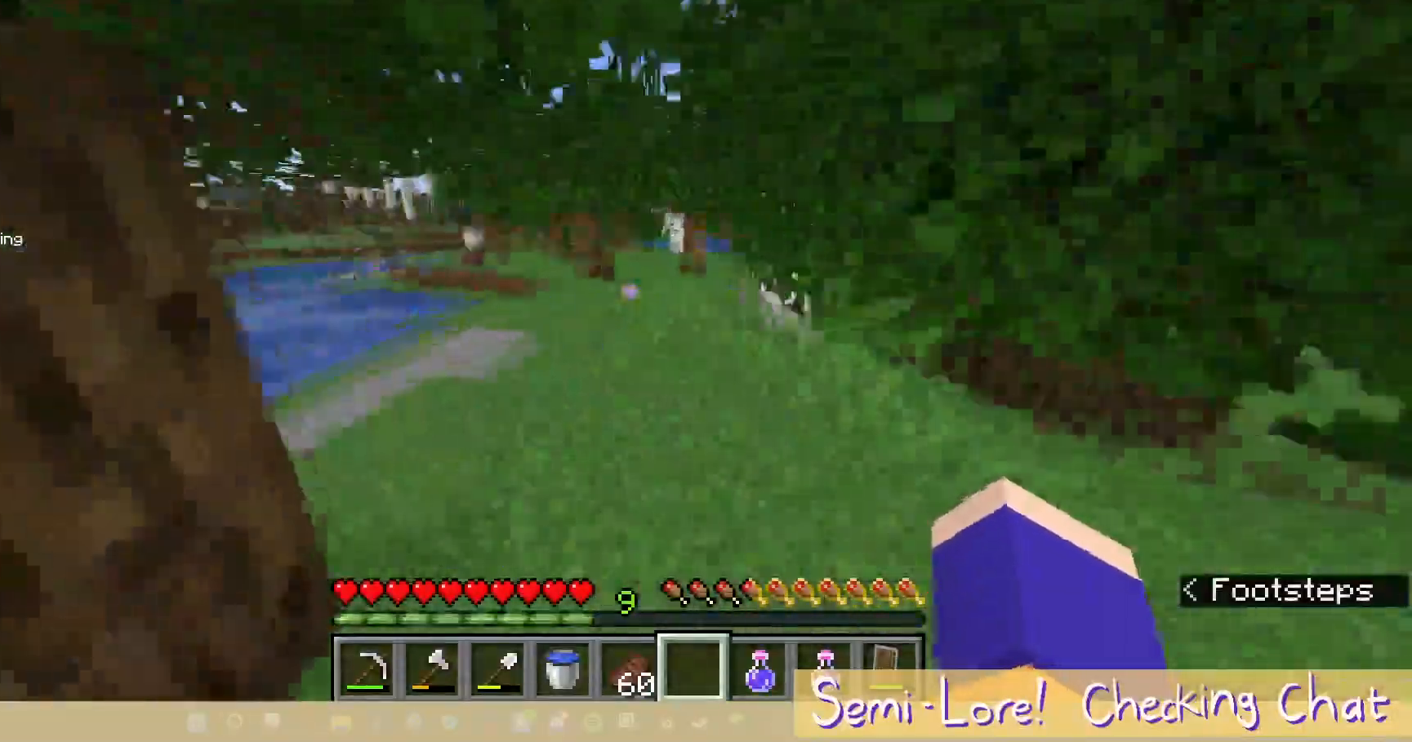
{"keys": ["w"], "mouse": [], "events": []}
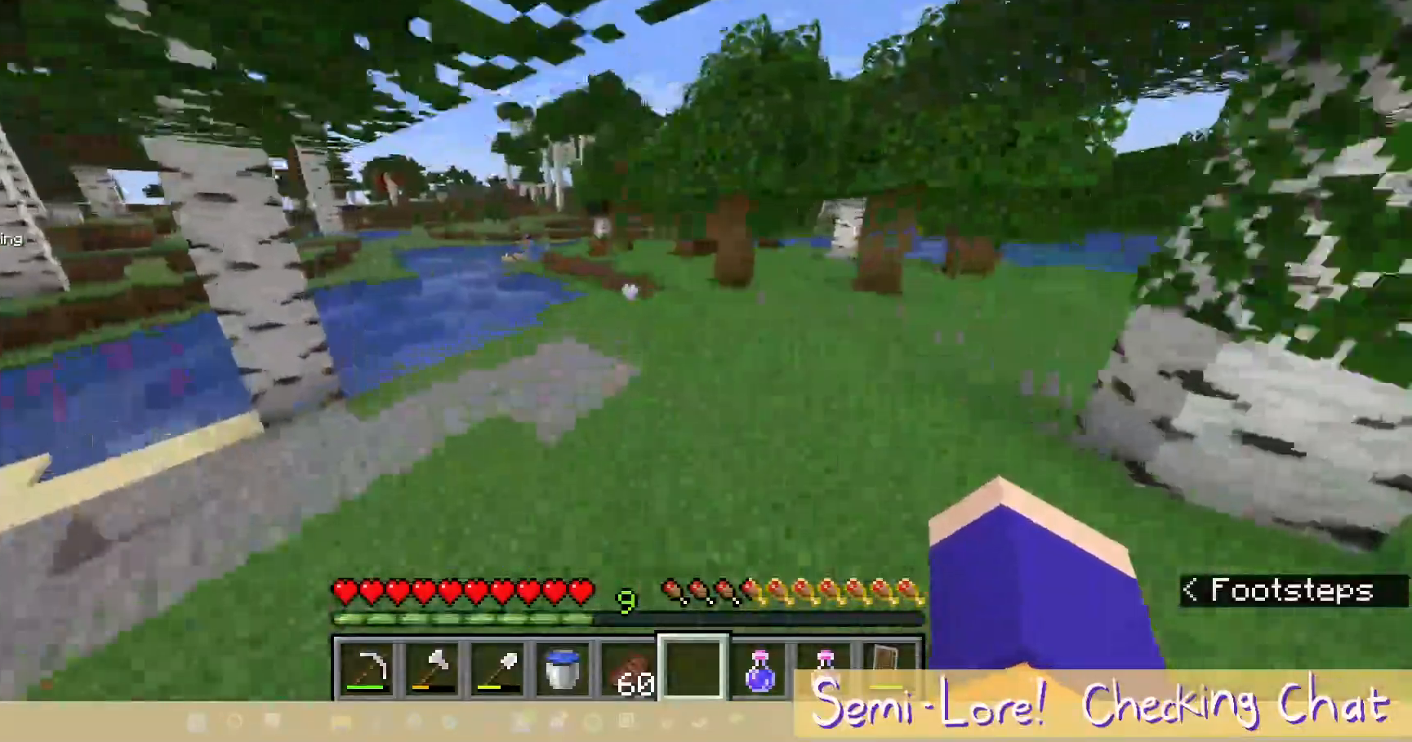
{"keys": ["w"], "mouse": [], "events": []}
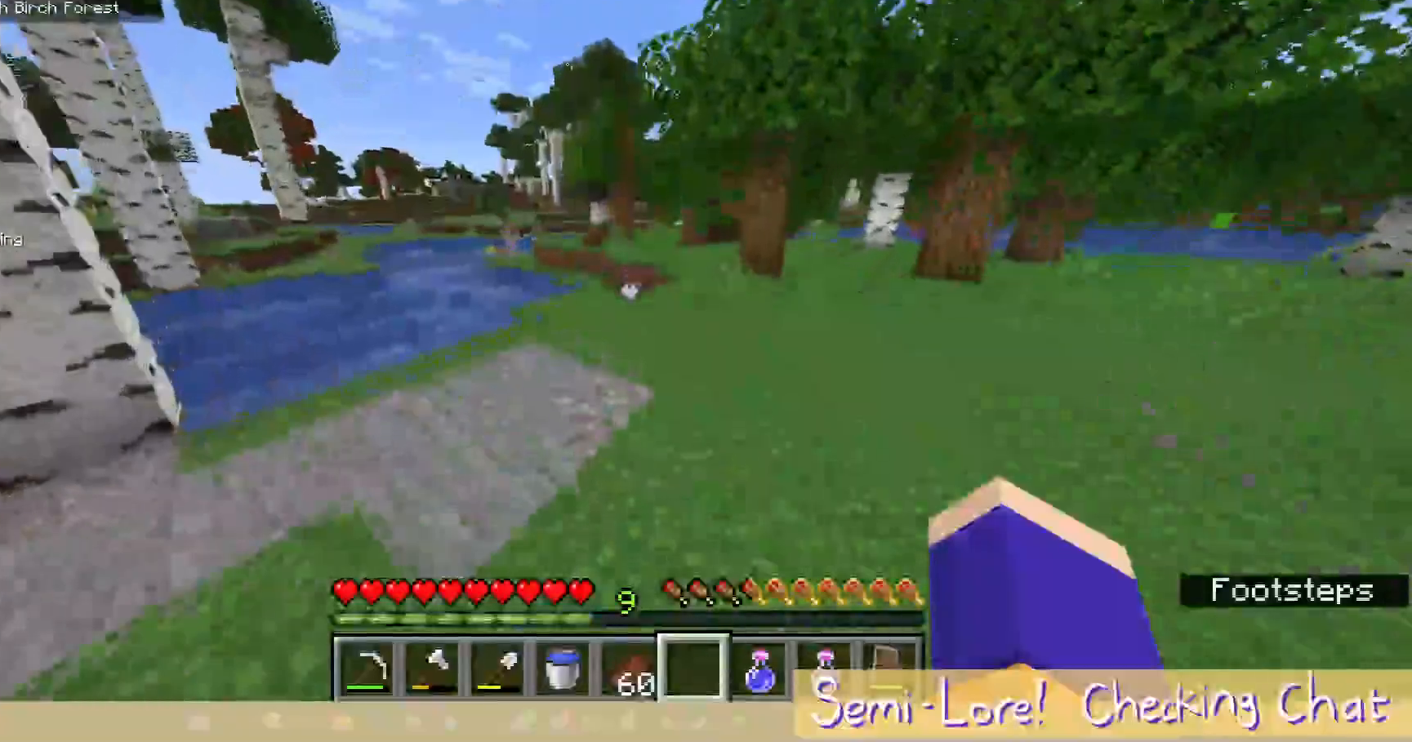
{"keys": ["w"], "mouse": [], "events": []}
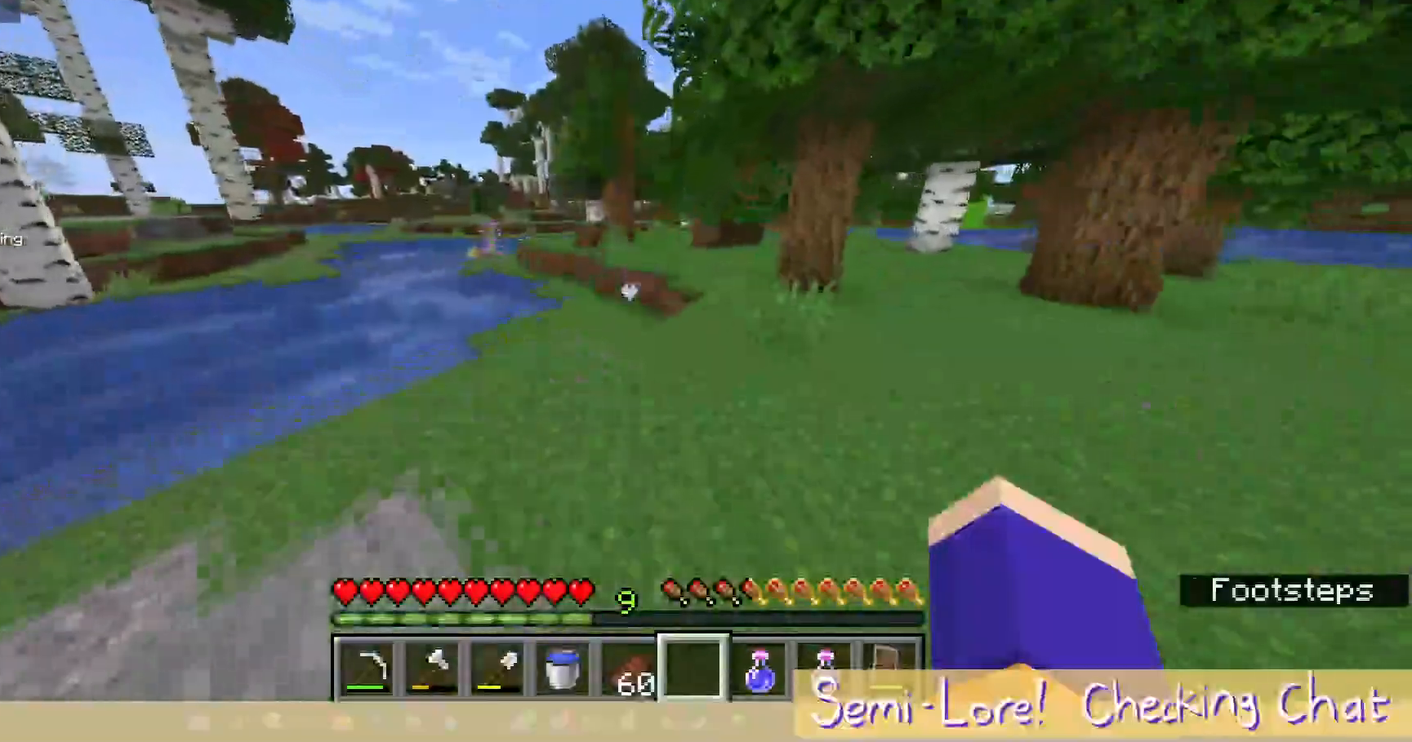
{"keys": ["w"], "mouse": [], "events": []}
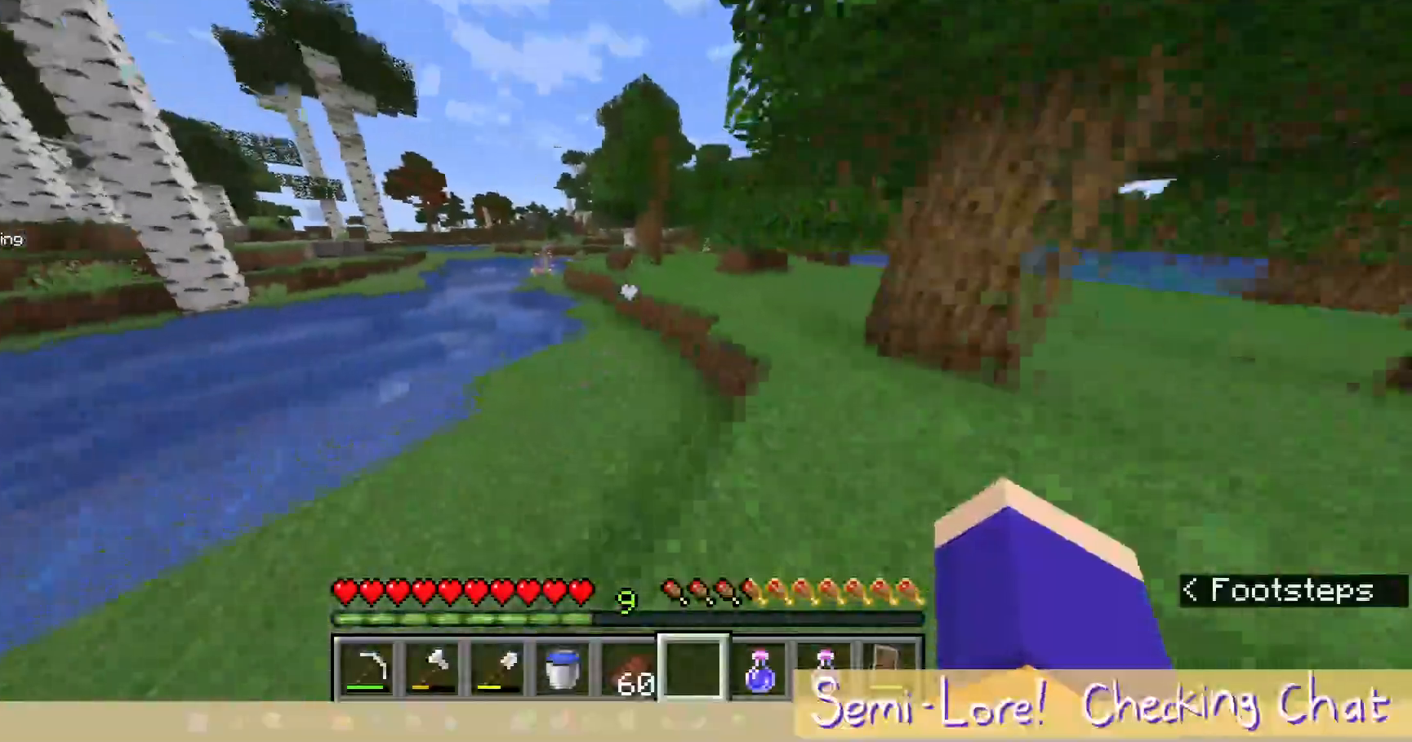
{"keys": ["w"], "mouse": [], "events": []}
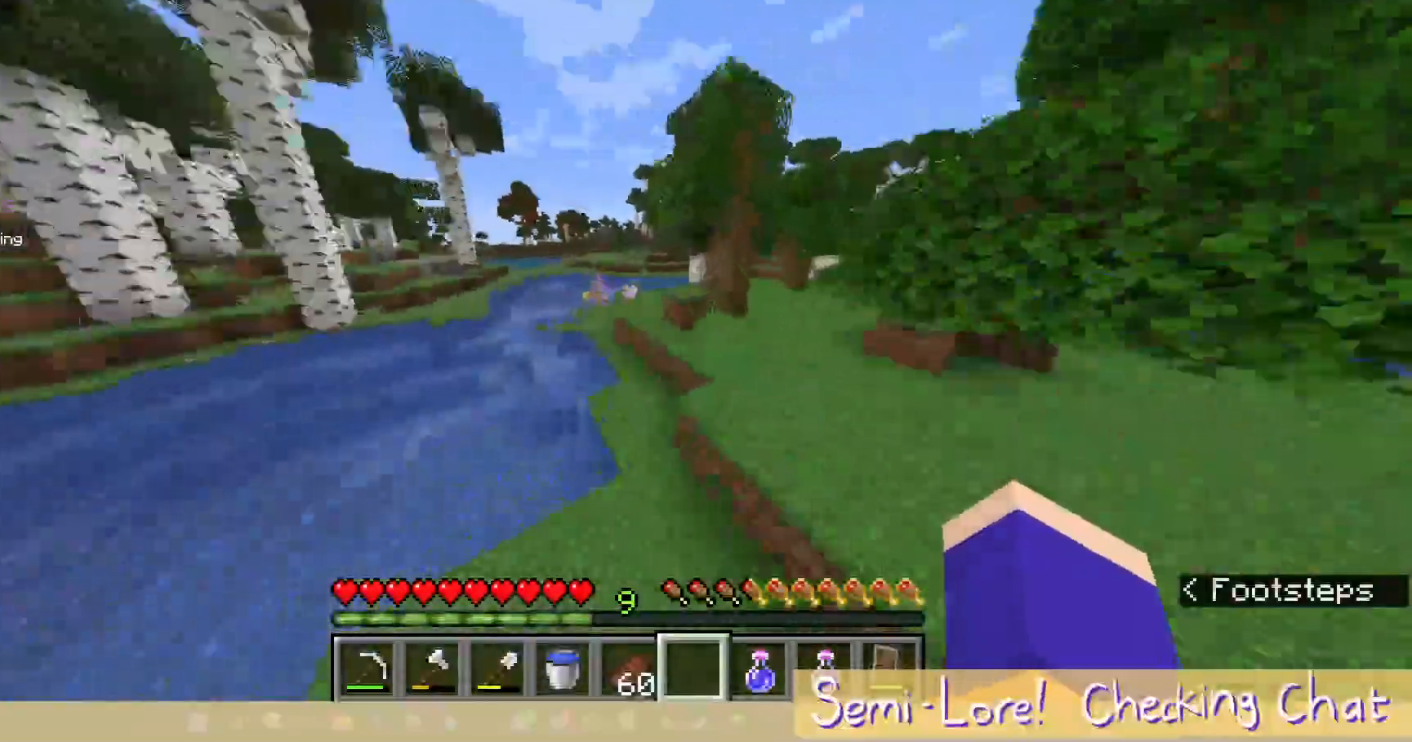
{"keys": ["w"], "mouse": [], "events": [[17, "a", "down"], [200, "a", "up"]]}
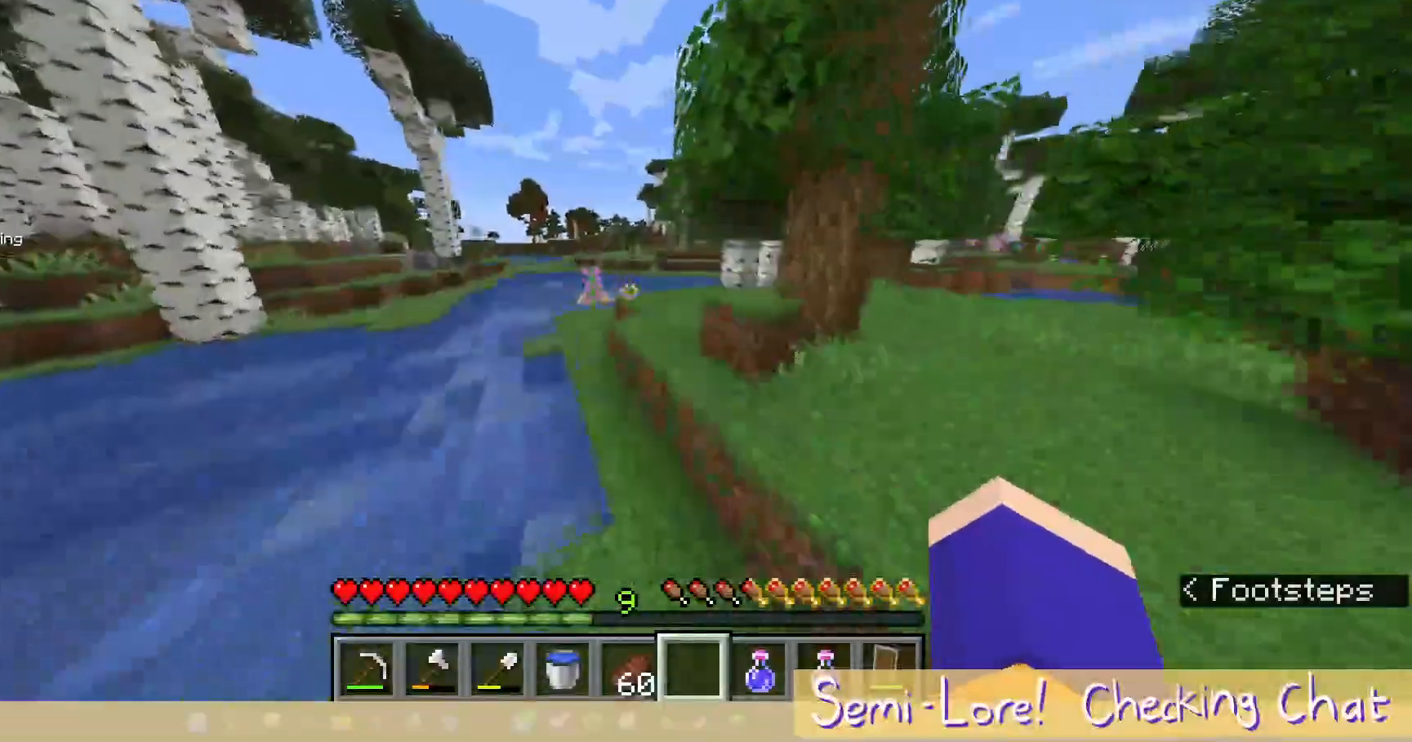
{"keys": ["w"], "mouse": [], "events": []}
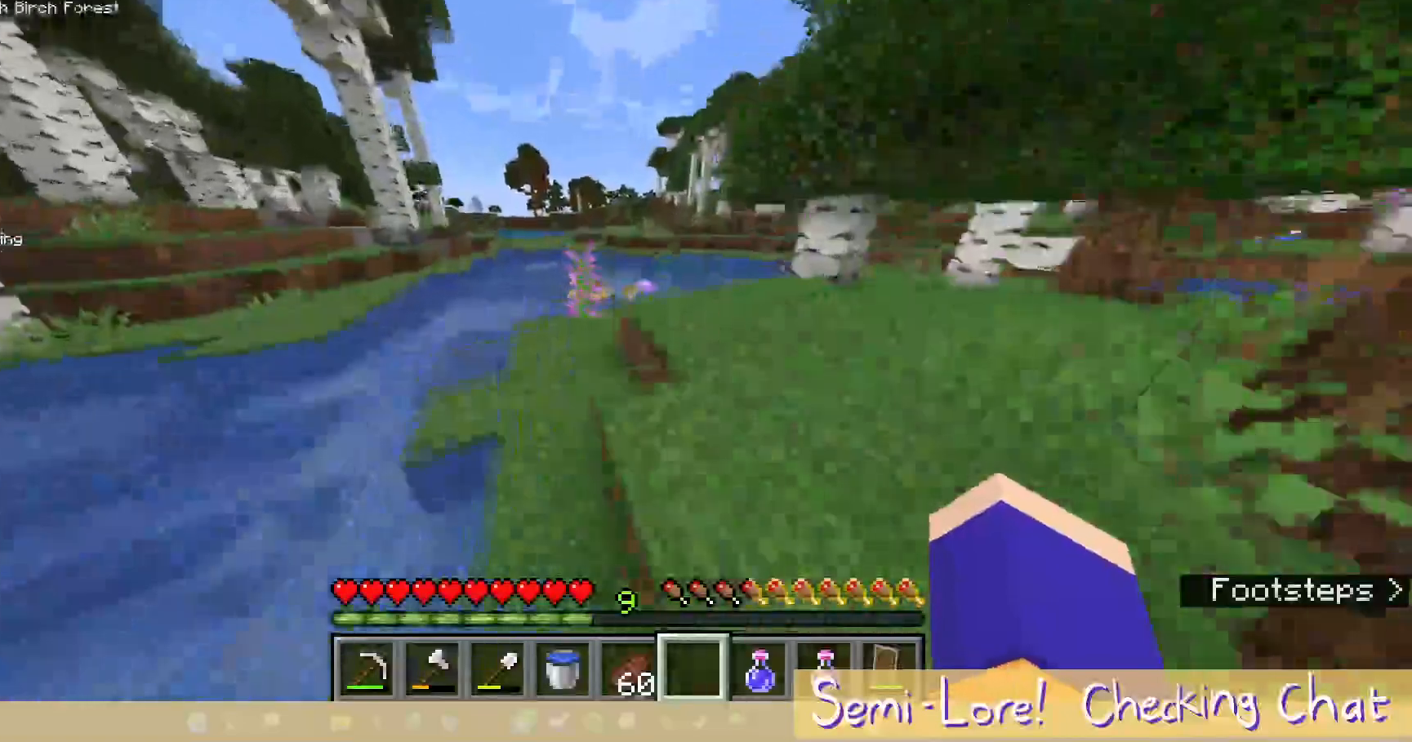
{"keys": ["w"], "mouse": [], "events": []}
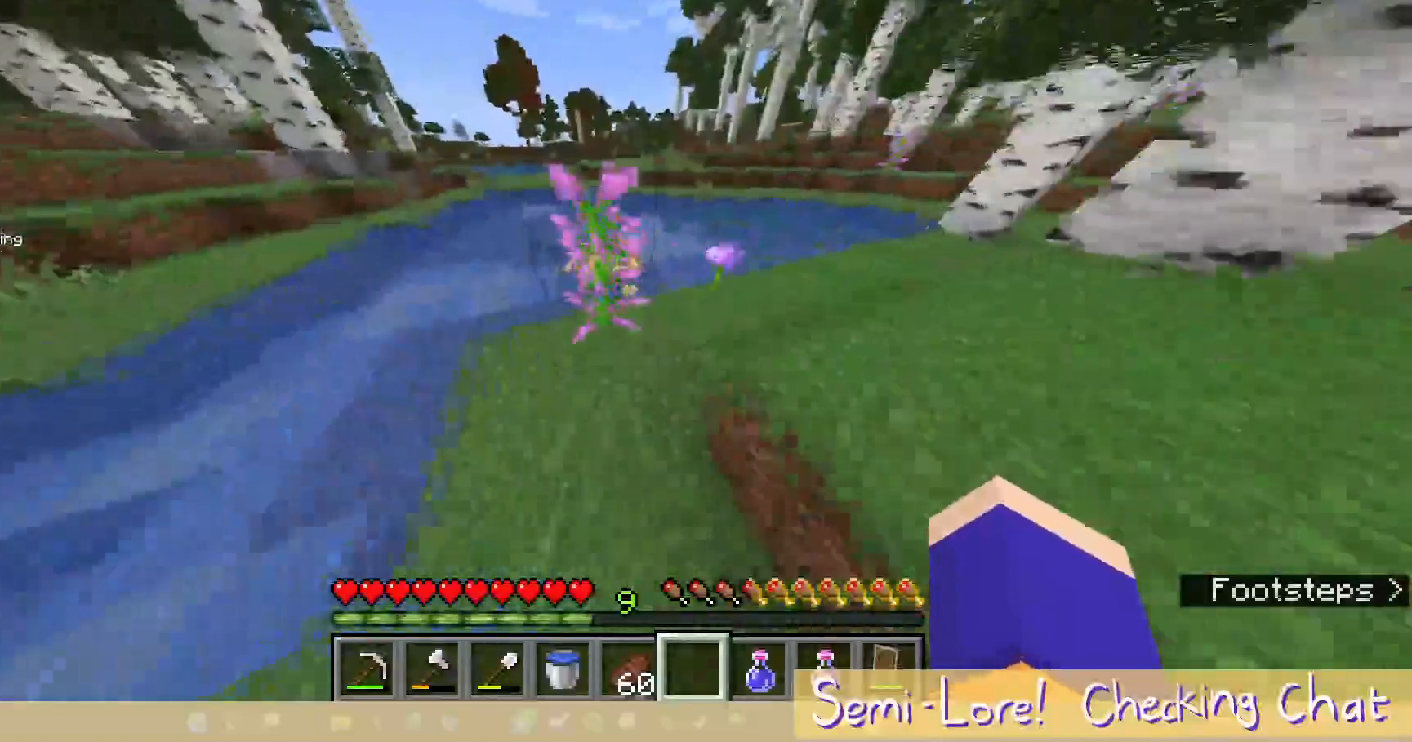
{"keys": [], "mouse": [], "events": [[417, "w", "up"]]}
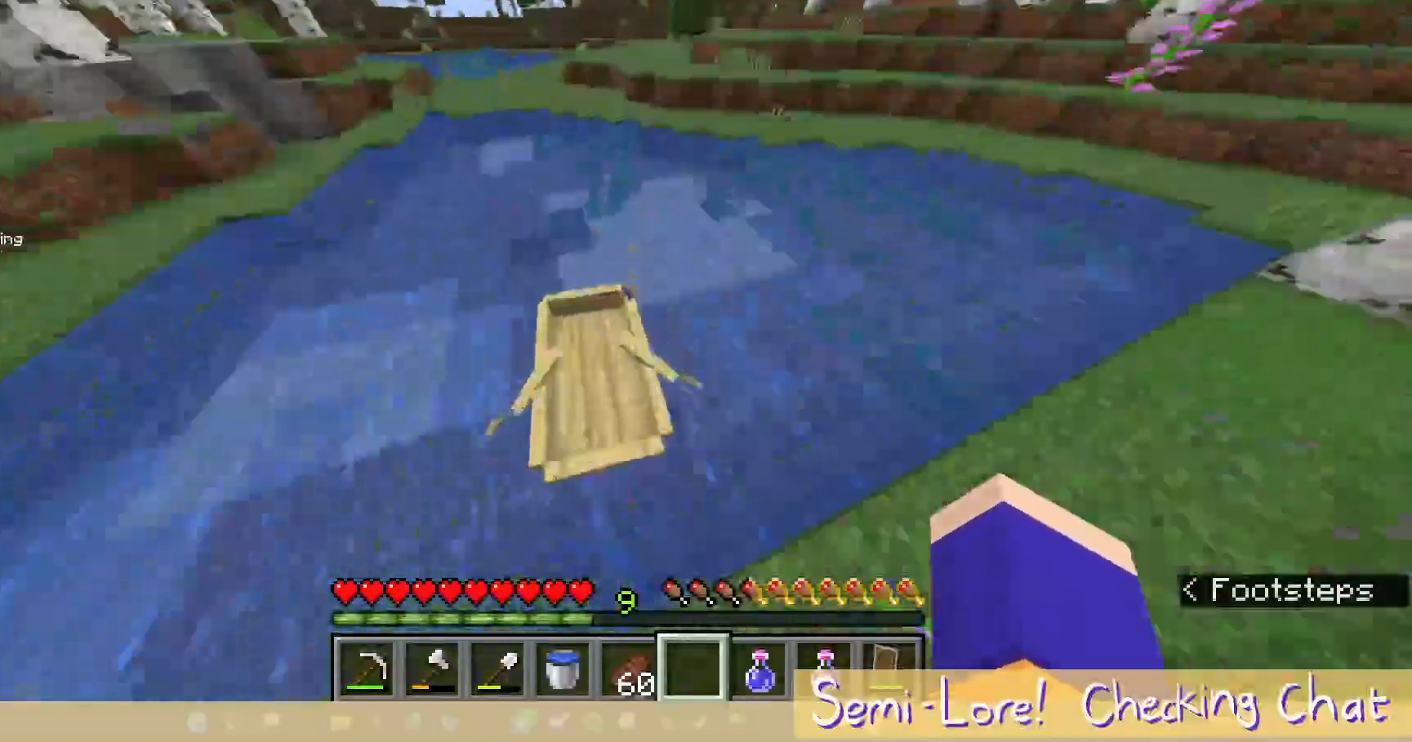
{"keys": [], "mouse": [], "events": []}
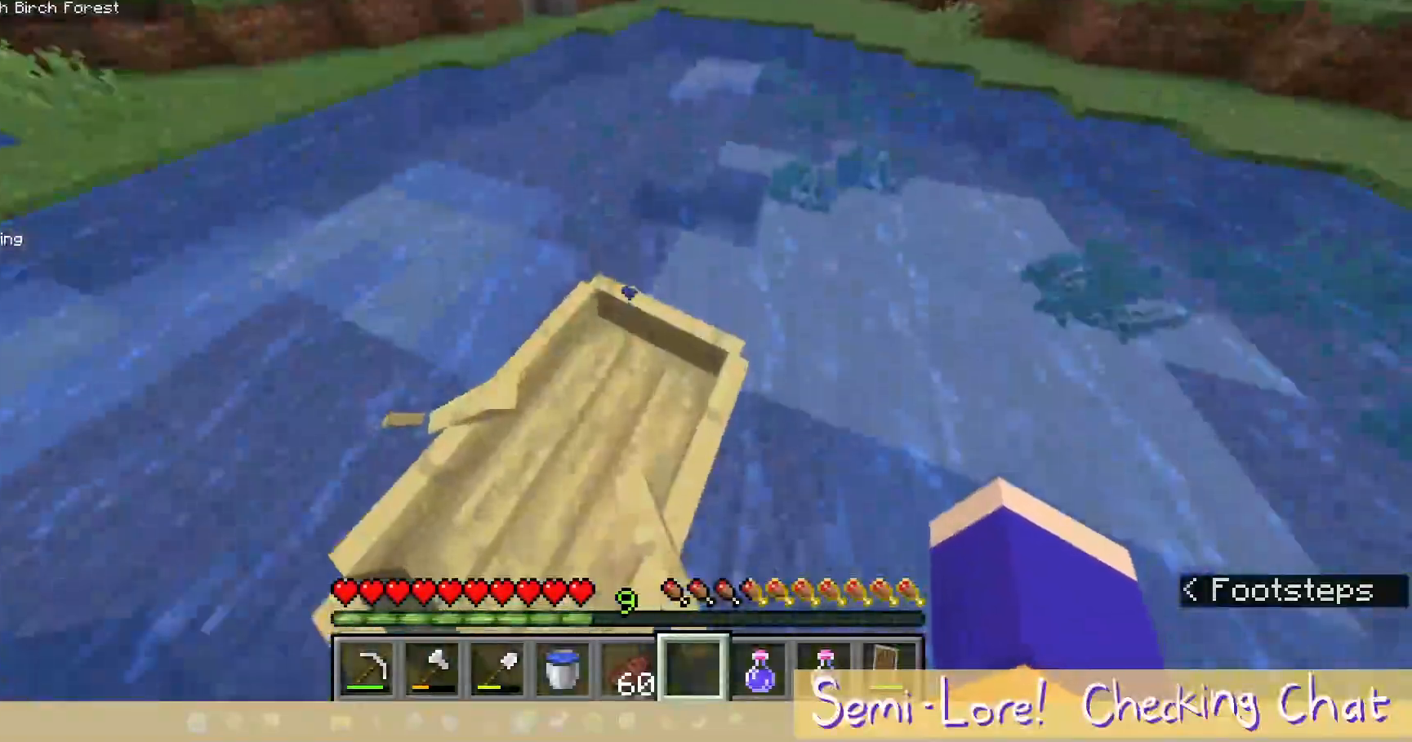
{"keys": [], "mouse": [], "events": []}
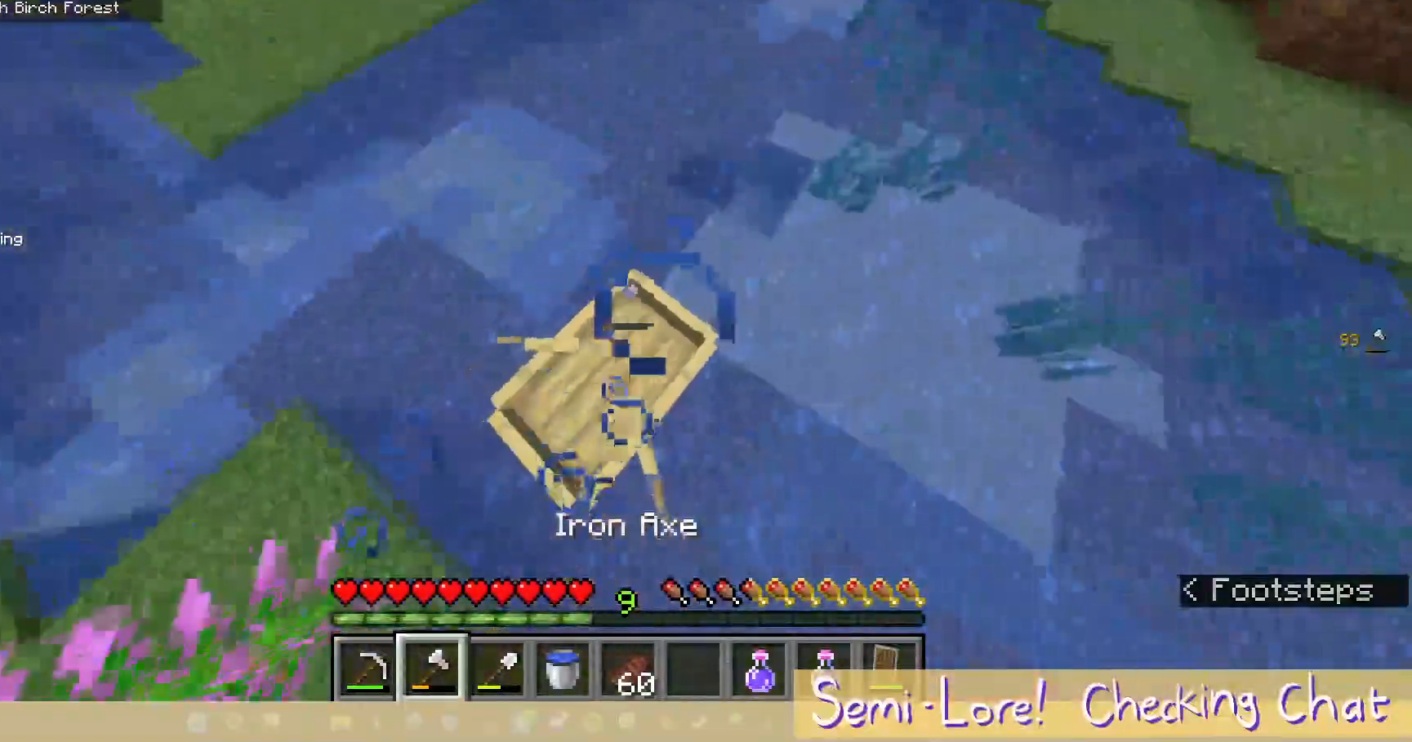
{"keys": [], "mouse": [], "events": [[283, "mouse_left", "down"], [417, "mouse_left", "up"]]}
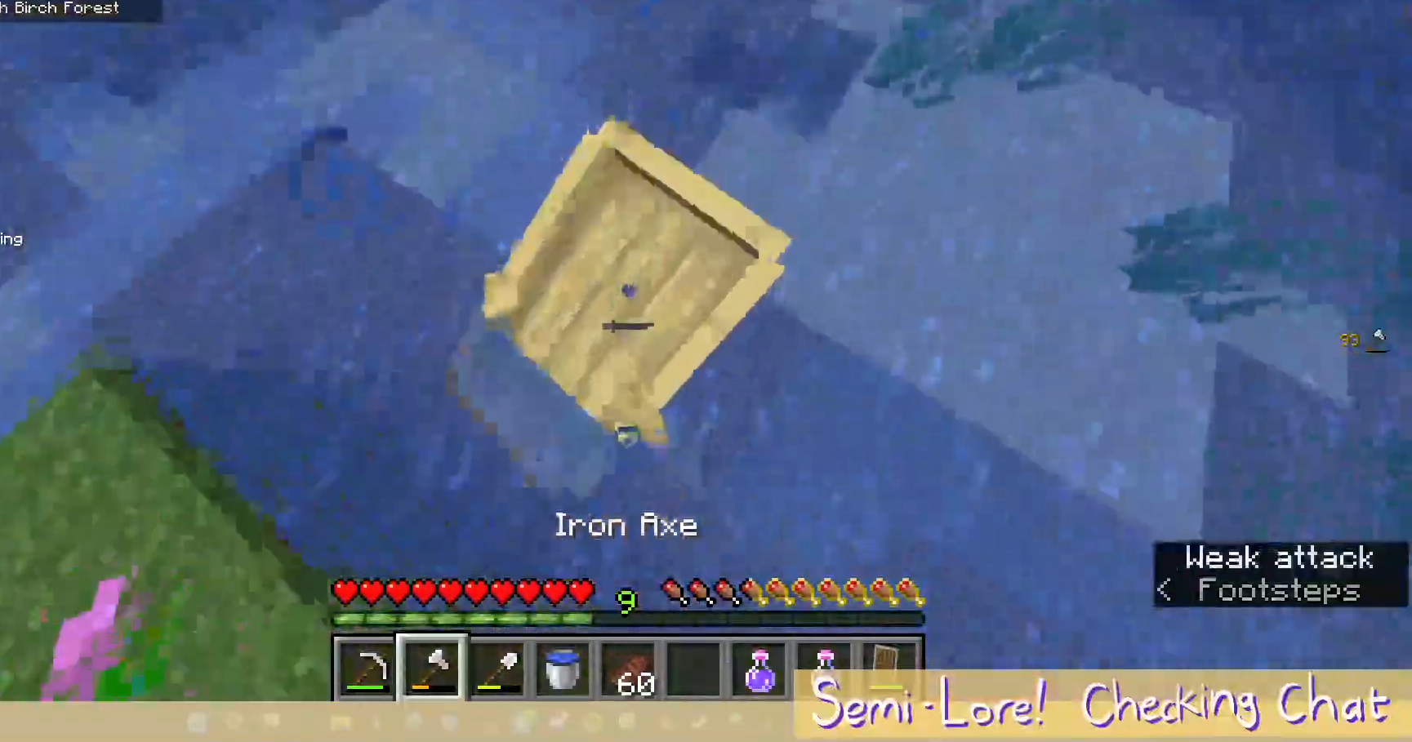
{"keys": [], "mouse": ["left"], "events": [[67, "w", "down"], [300, "w", "up"], [433, "mouse_left", "down"]]}
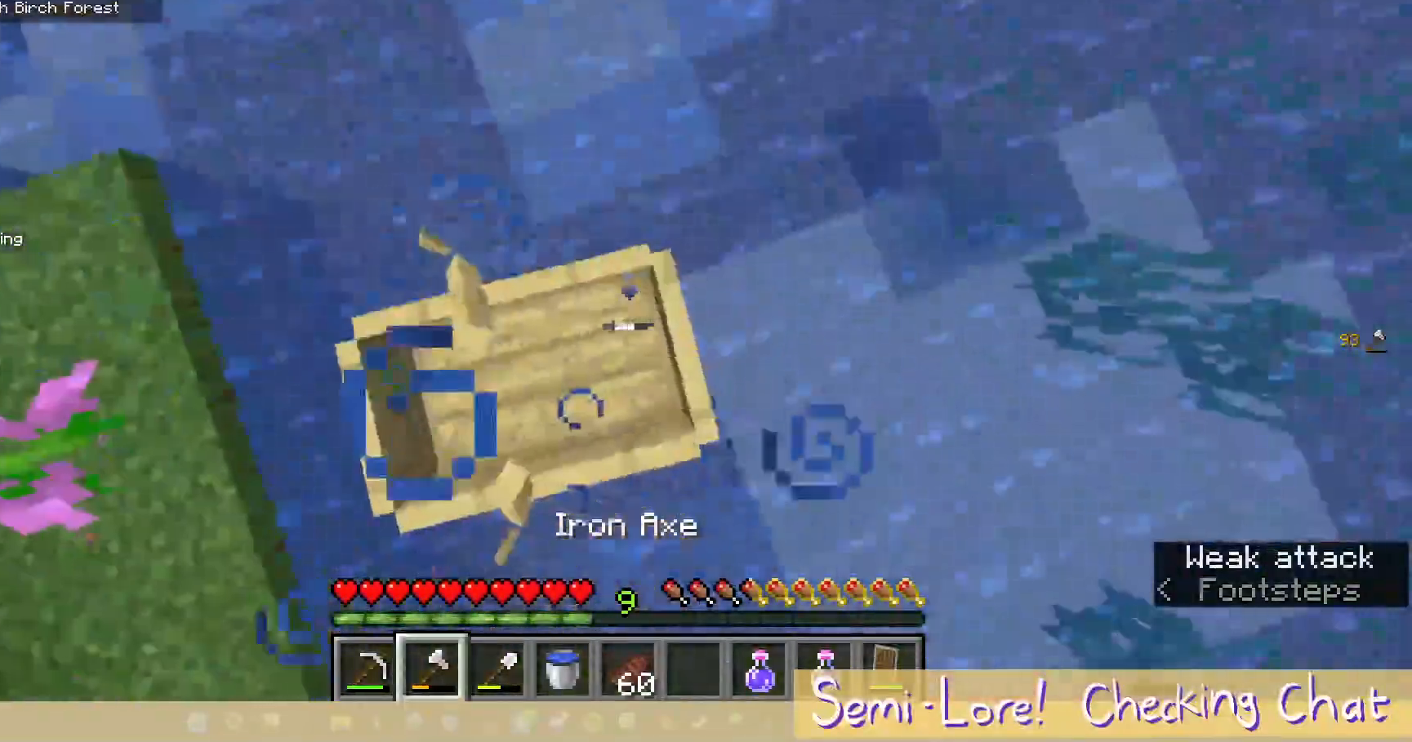
{"keys": ["a", "s"], "mouse": [], "events": [[117, "mouse_left", "up"], [483, "a", "down"], [500, "s", "down"]]}
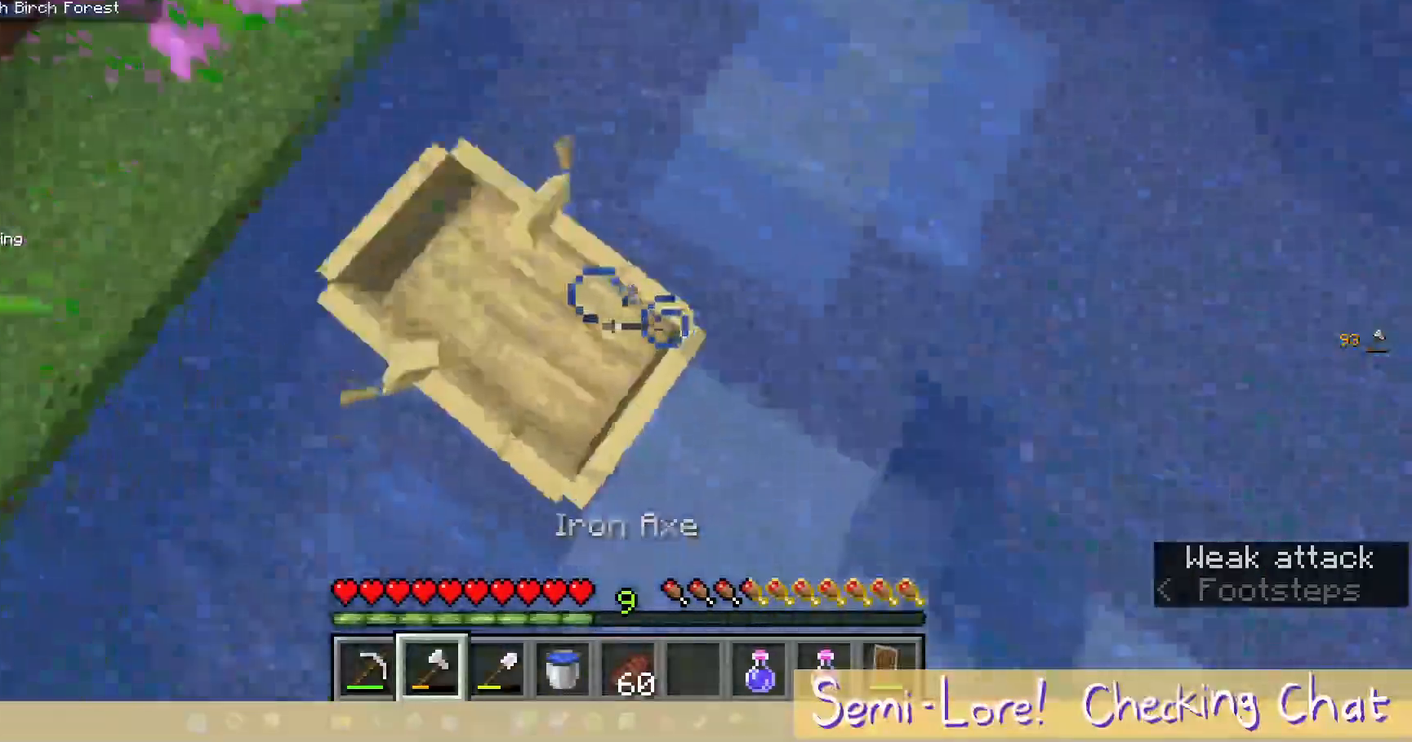
{"keys": [], "mouse": [], "events": [[183, "a", "up"], [183, "mouse_left", "down"], [233, "s", "up"], [367, "mouse_left", "up"]]}
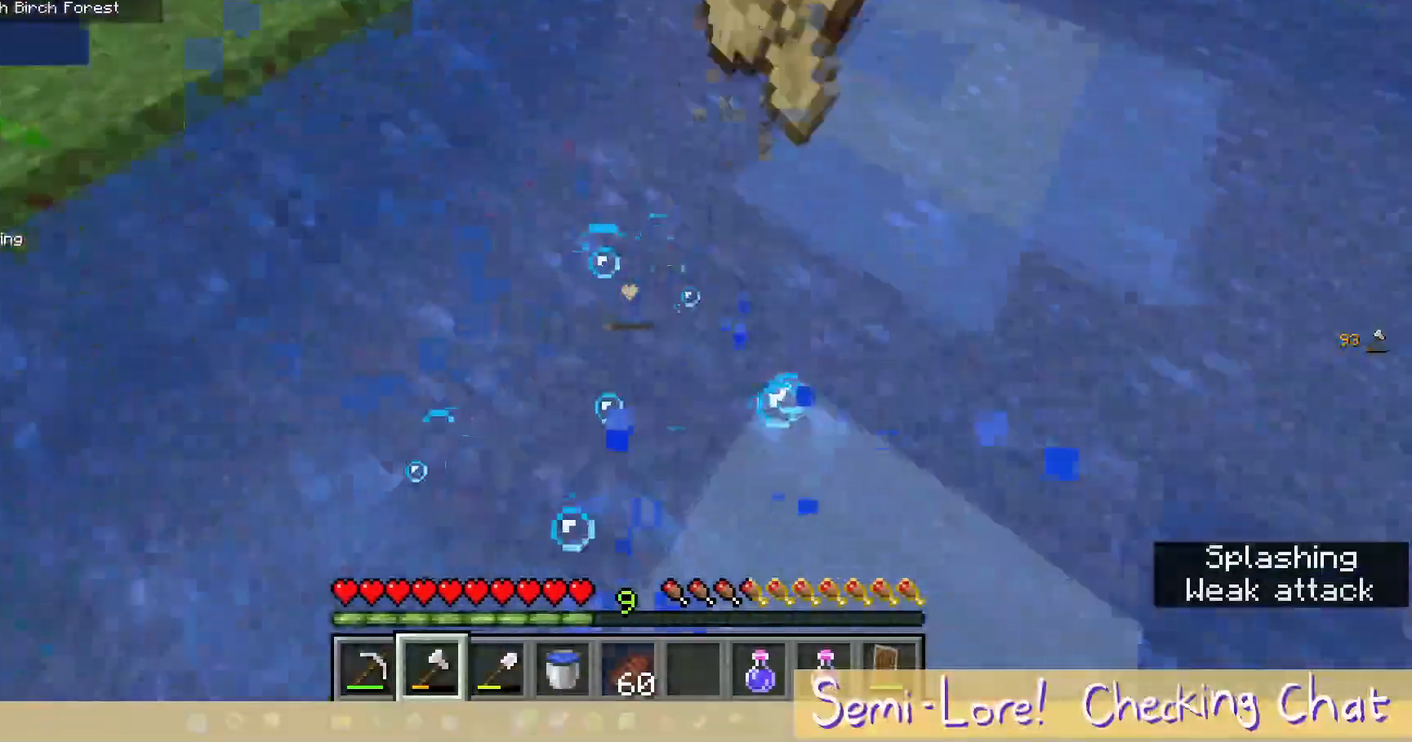
{"keys": ["a", "w"], "mouse": [], "events": [[67, "w", "down"], [167, "a", "down"]]}
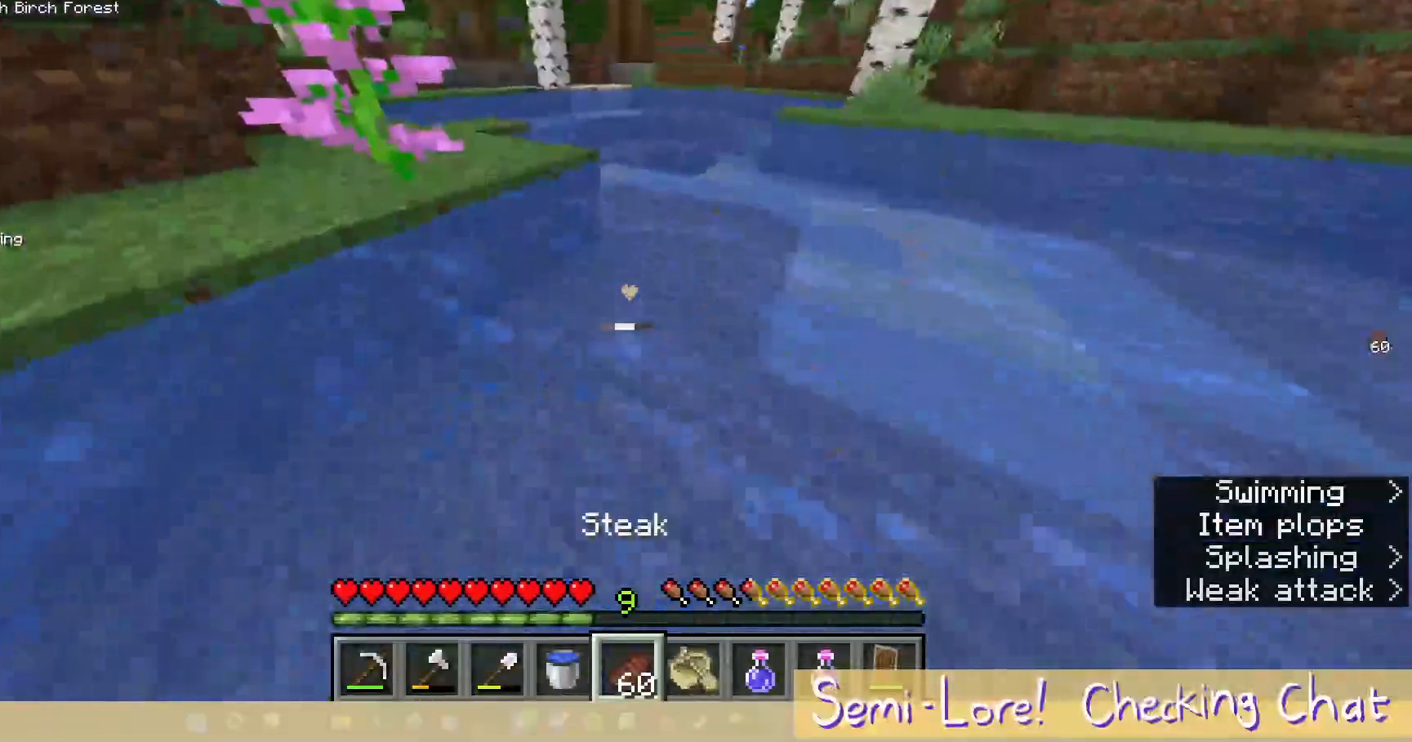
{"keys": ["a", "w"], "mouse": [], "events": []}
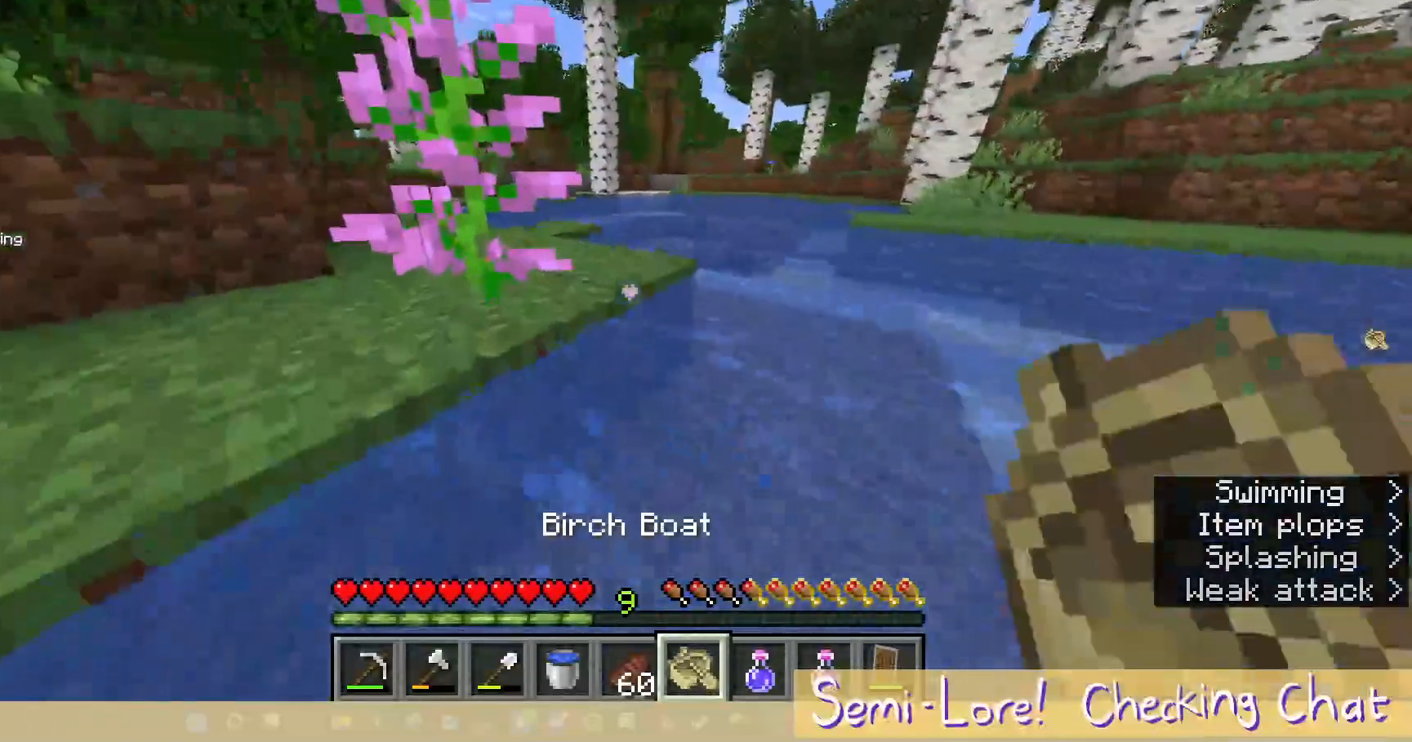
{"keys": ["w"], "mouse": [], "events": [[417, "a", "up"]]}